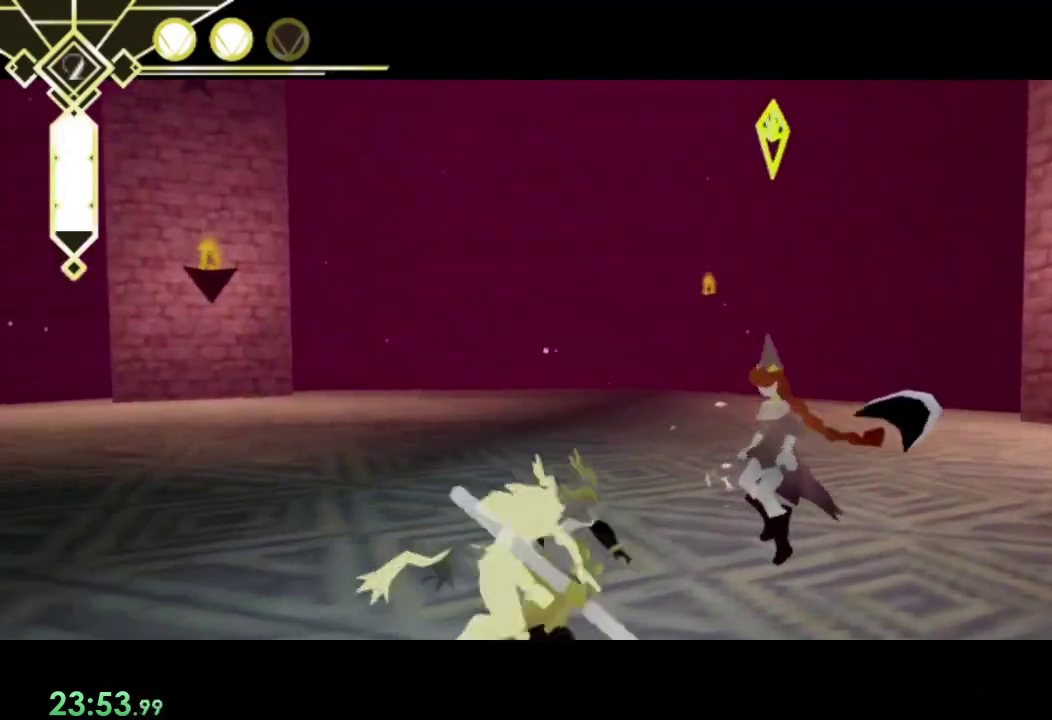
Gameplay with a controller (PlayStation layout); each line is a JSON object with the inputs held at the frame after it. "events" lists button and stick changes between this image and that frame as [ms after this image, input, new state], when the widget could be followed in between. Not read: L3 R3.
{"buttons": ["R1"], "left_stick": "right", "right_stick": "center", "events": [[33, "left_stick", "center"], [433, "left_stick", "right"]]}
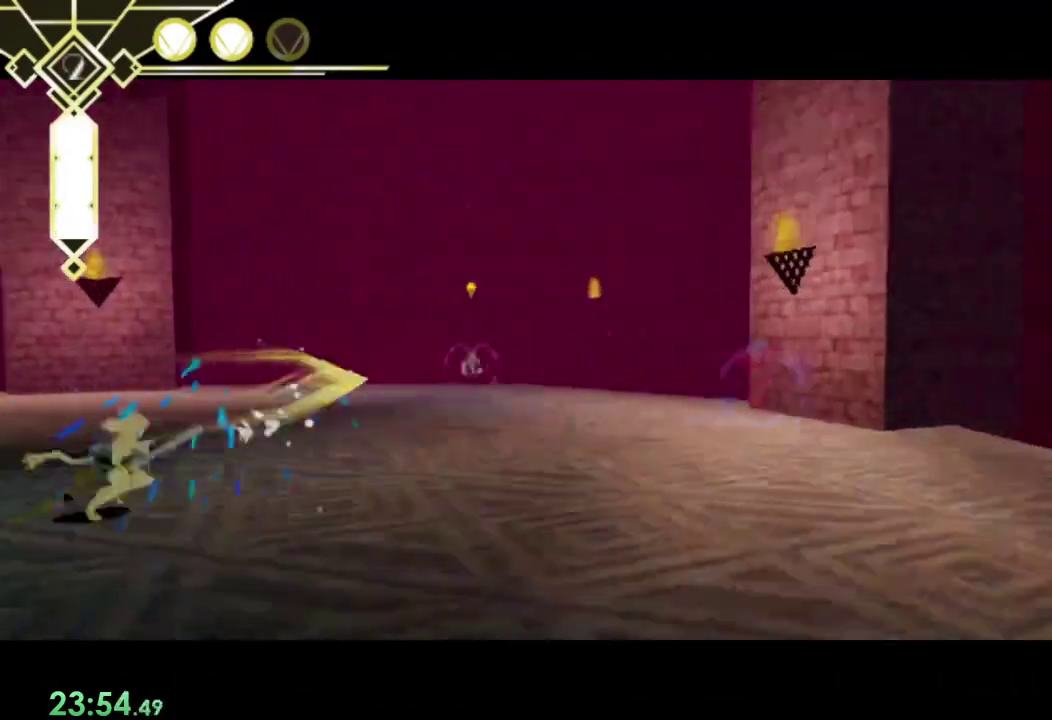
{"buttons": ["R1"], "left_stick": "down-right", "right_stick": "center"}
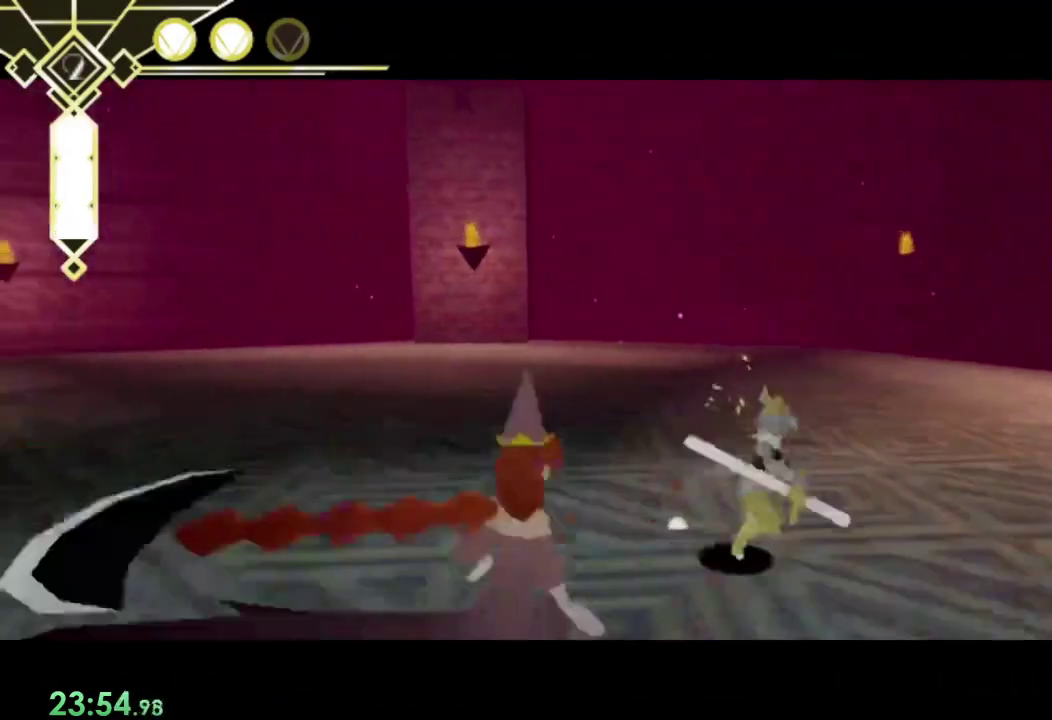
{"buttons": ["SQUARE", "R1"], "left_stick": "down-left", "right_stick": "center", "events": [[133, "left_stick", "down"], [233, "left_stick", "down-left"], [300, "SQUARE", "down"], [400, "SQUARE", "up"], [467, "SQUARE", "down"]]}
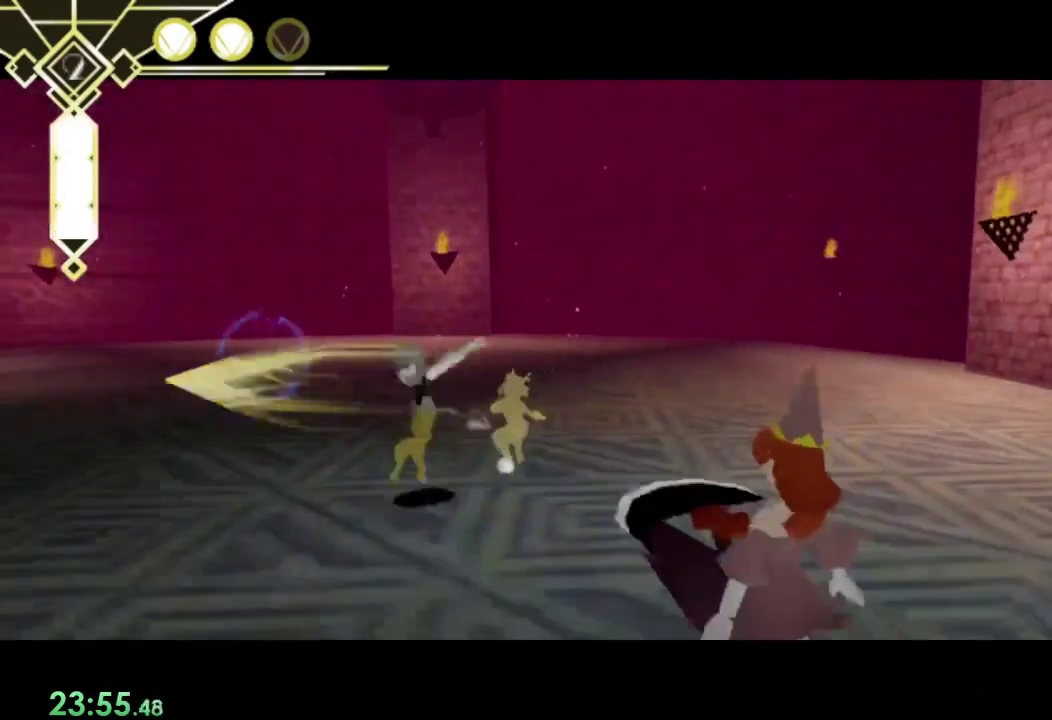
{"buttons": ["R1"], "left_stick": "down-right", "right_stick": "center", "events": [[33, "SQUARE", "up"], [67, "left_stick", "up-right"], [133, "left_stick", "down"], [267, "SQUARE", "down"], [267, "left_stick", "down-right"], [367, "SQUARE", "up"]]}
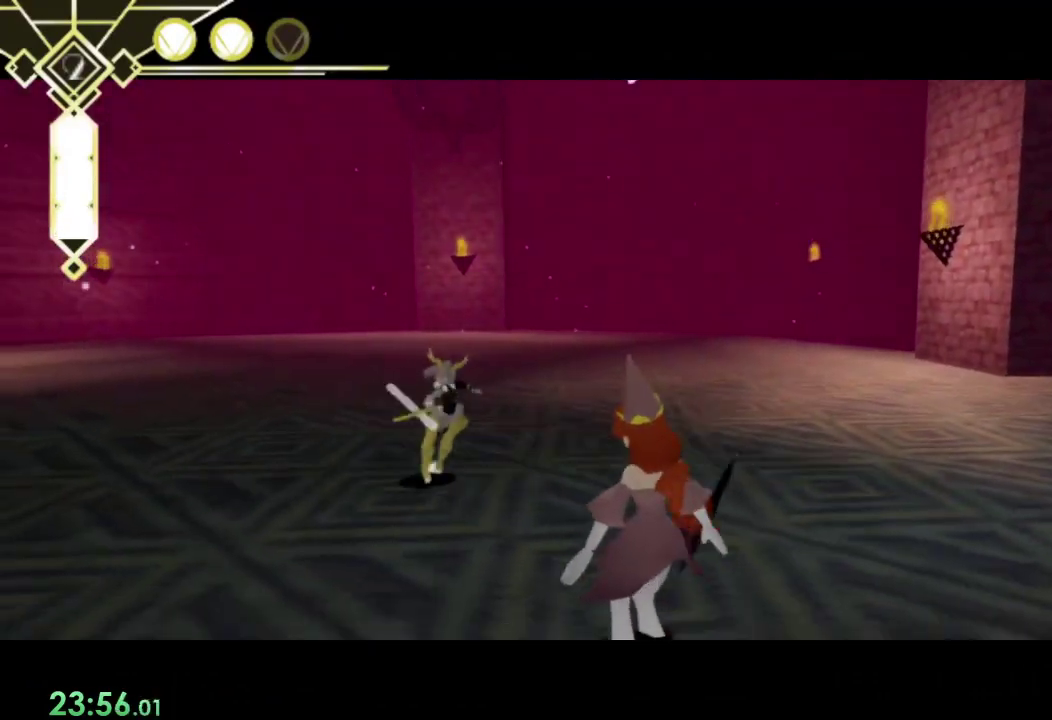
{"buttons": ["R1"], "left_stick": "down-right", "right_stick": "center", "events": [[200, "SQUARE", "down"], [300, "SQUARE", "up"], [400, "SQUARE", "down"], [500, "SQUARE", "up"]]}